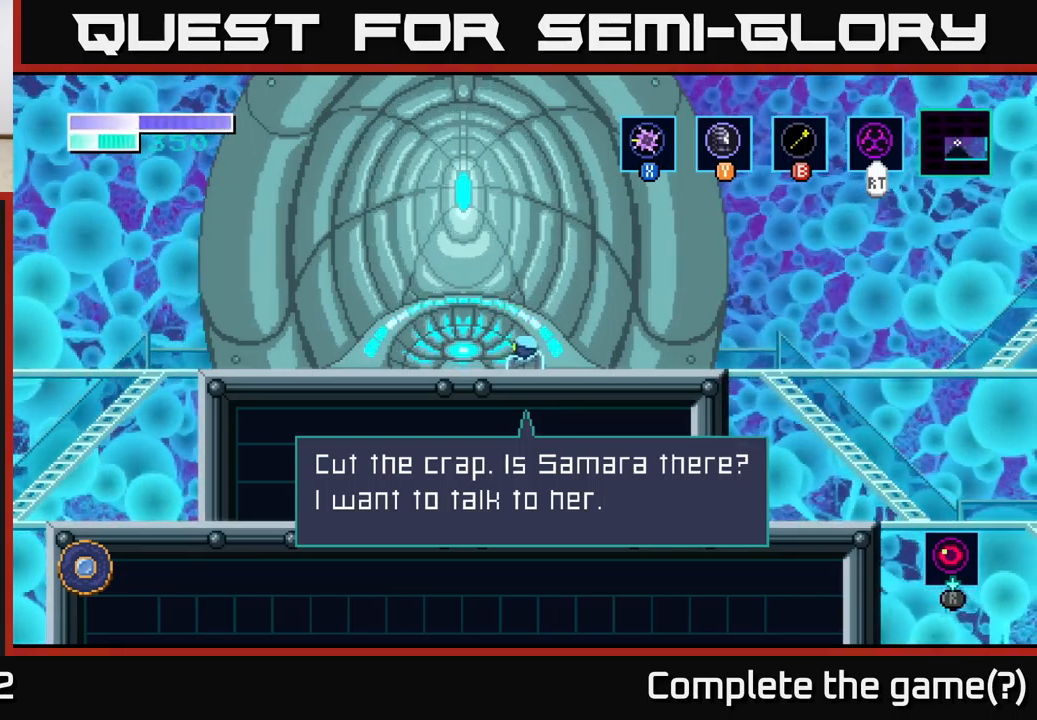
Gameplay with a controller (Xbox layout); each line is a JSON object with the inputs held at the frame after it. "events" lists button and stick changes between this image and that frame as [ms after this image, input, new state], when the widget could be followed in between.
{"buttons": [], "left_stick": "center", "right_stick": "center", "events": [[383, "A", "down"], [466, "A", "up"]]}
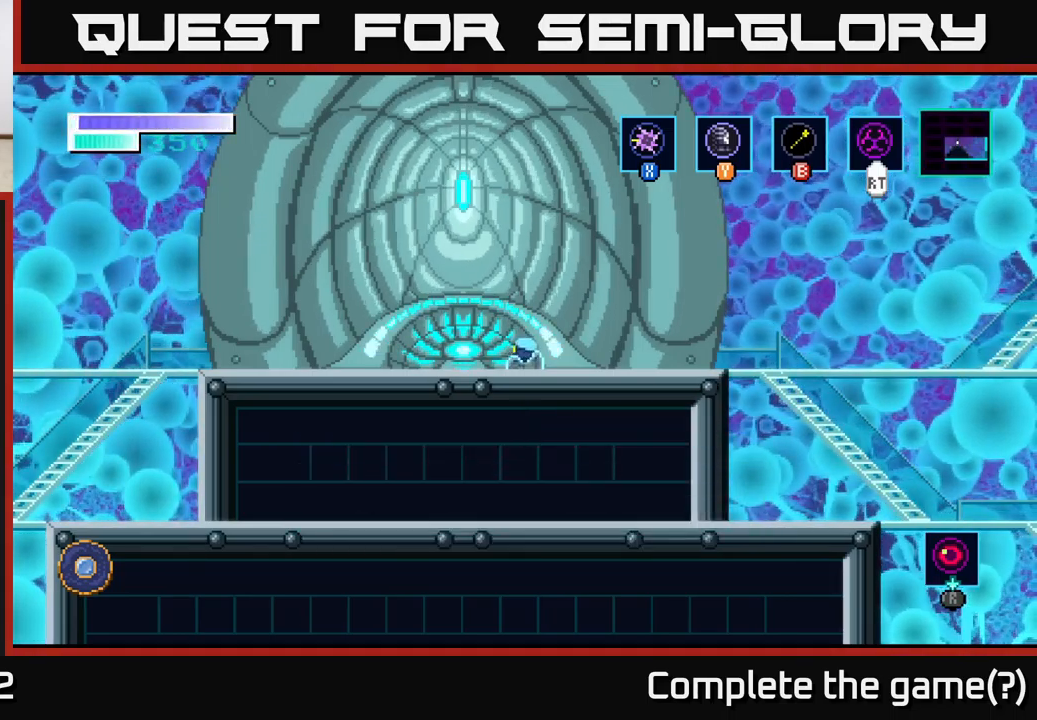
{"buttons": [], "left_stick": "center", "right_stick": "center", "events": []}
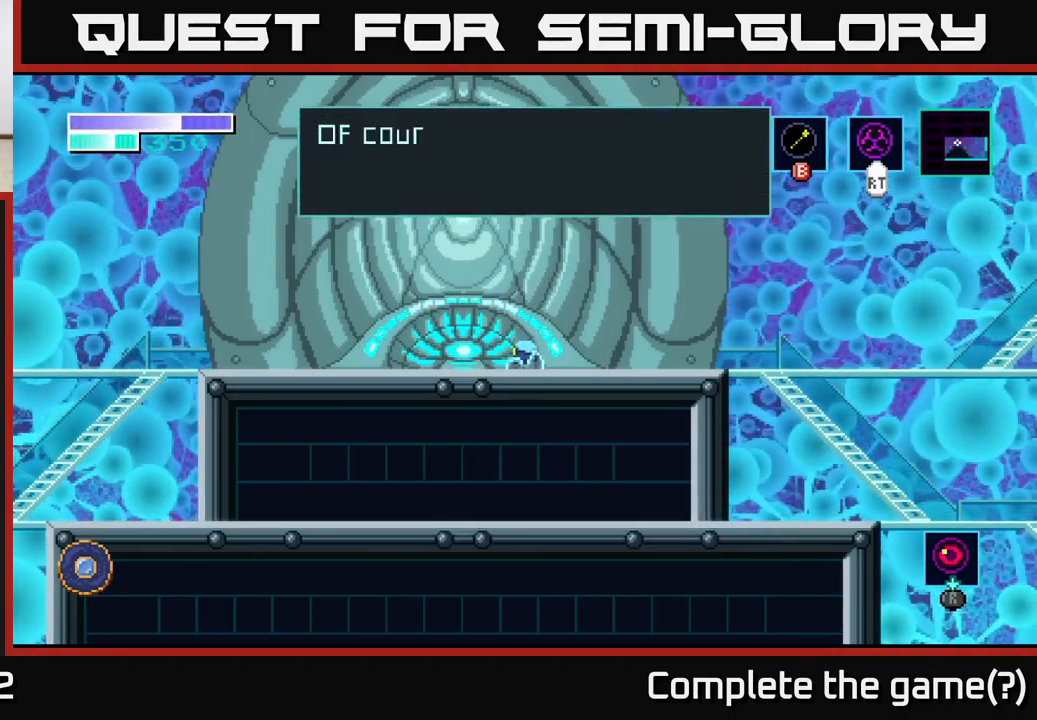
{"buttons": [], "left_stick": "center", "right_stick": "center", "events": []}
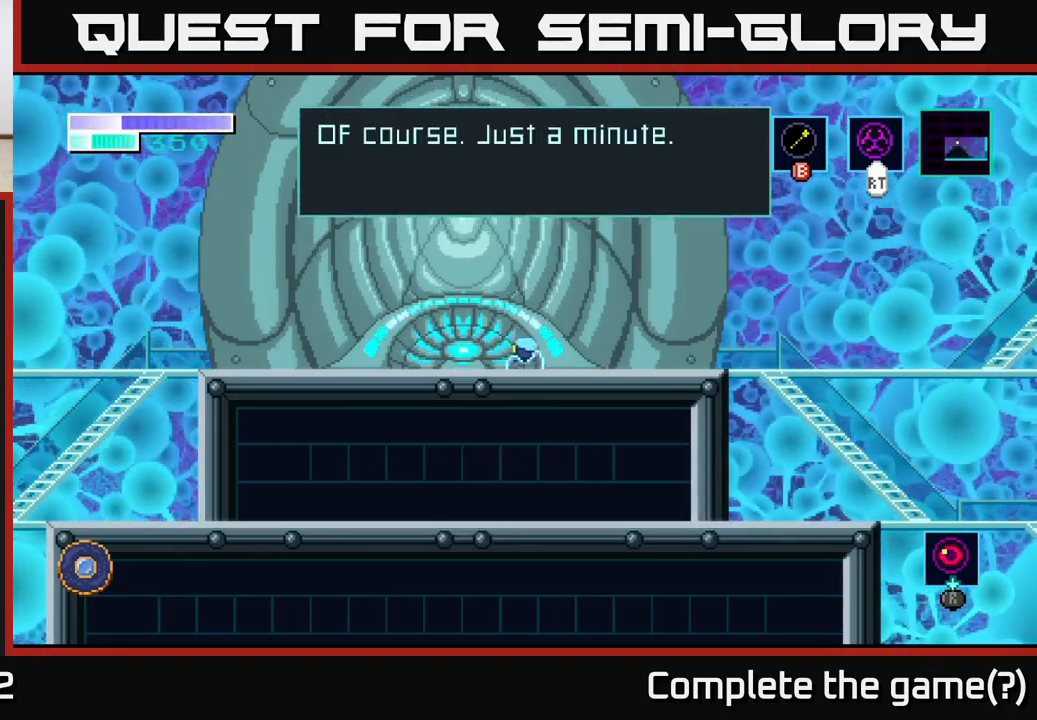
{"buttons": [], "left_stick": "center", "right_stick": "center", "events": [[350, "A", "down"], [500, "A", "up"]]}
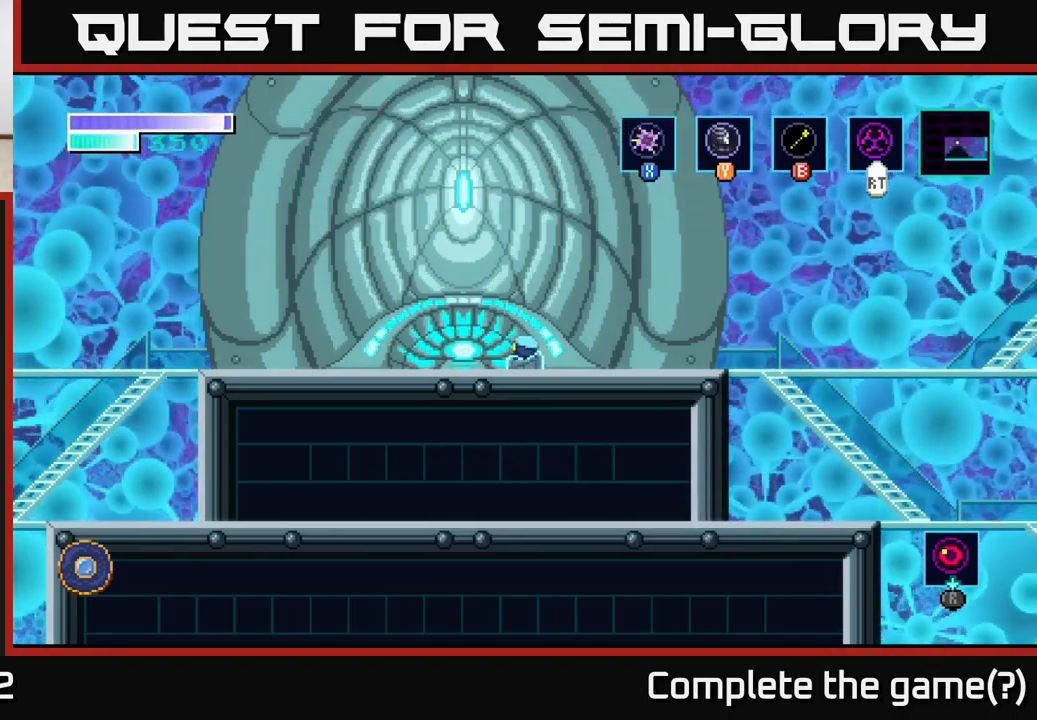
{"buttons": [], "left_stick": "center", "right_stick": "center", "events": []}
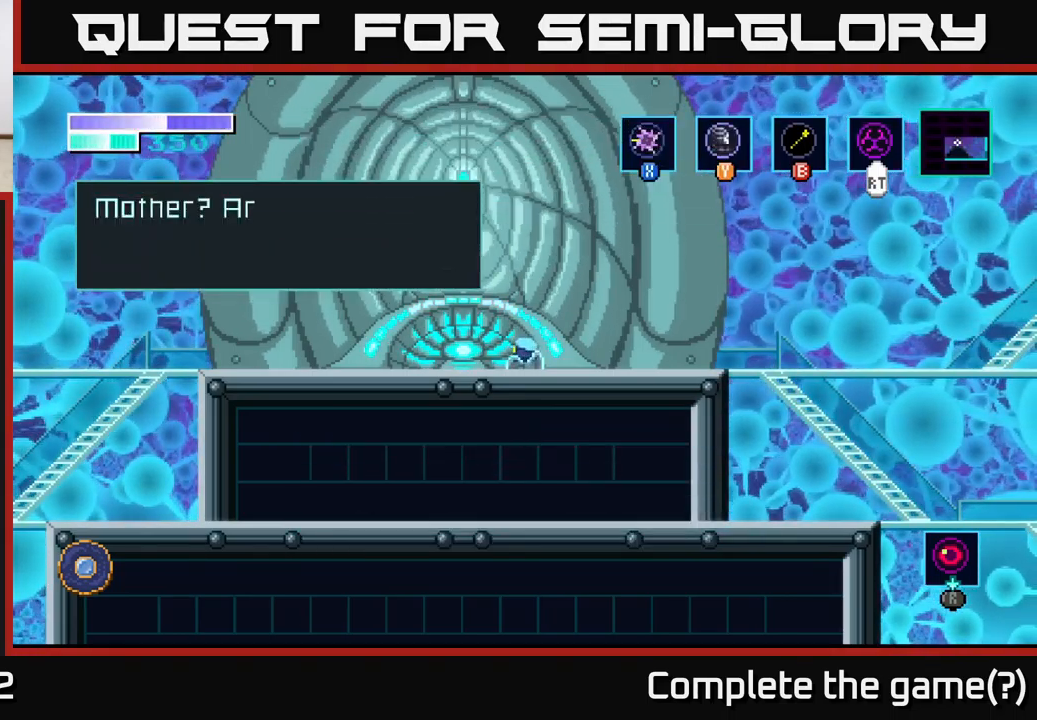
{"buttons": [], "left_stick": "center", "right_stick": "center", "events": []}
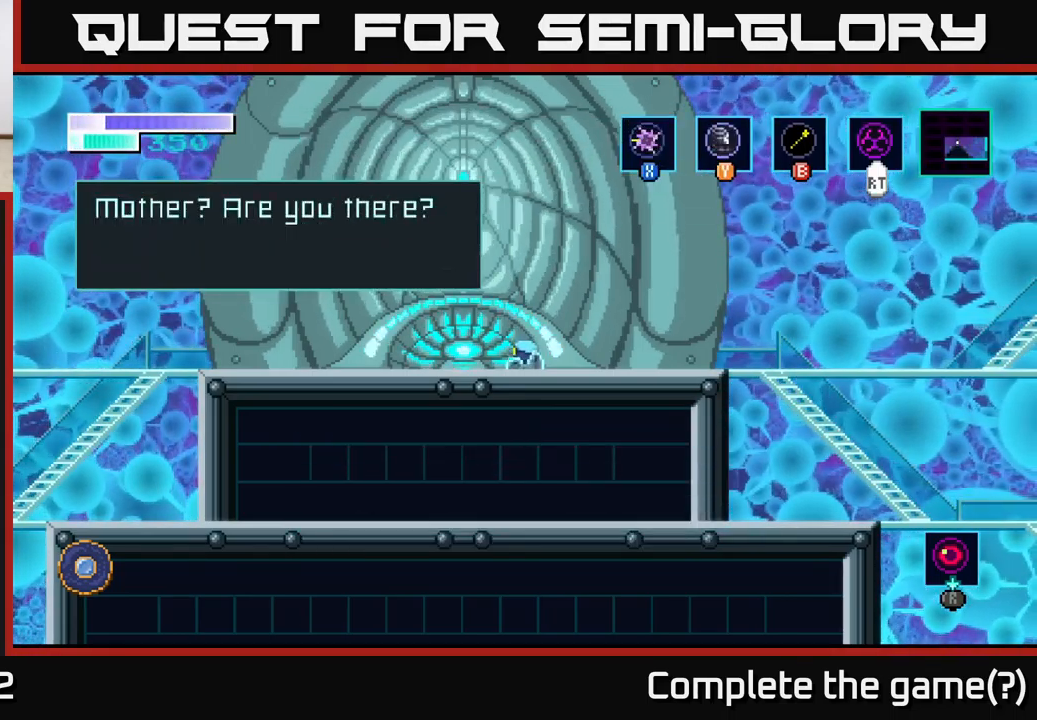
{"buttons": ["A"], "left_stick": "center", "right_stick": "center", "events": [[500, "A", "down"]]}
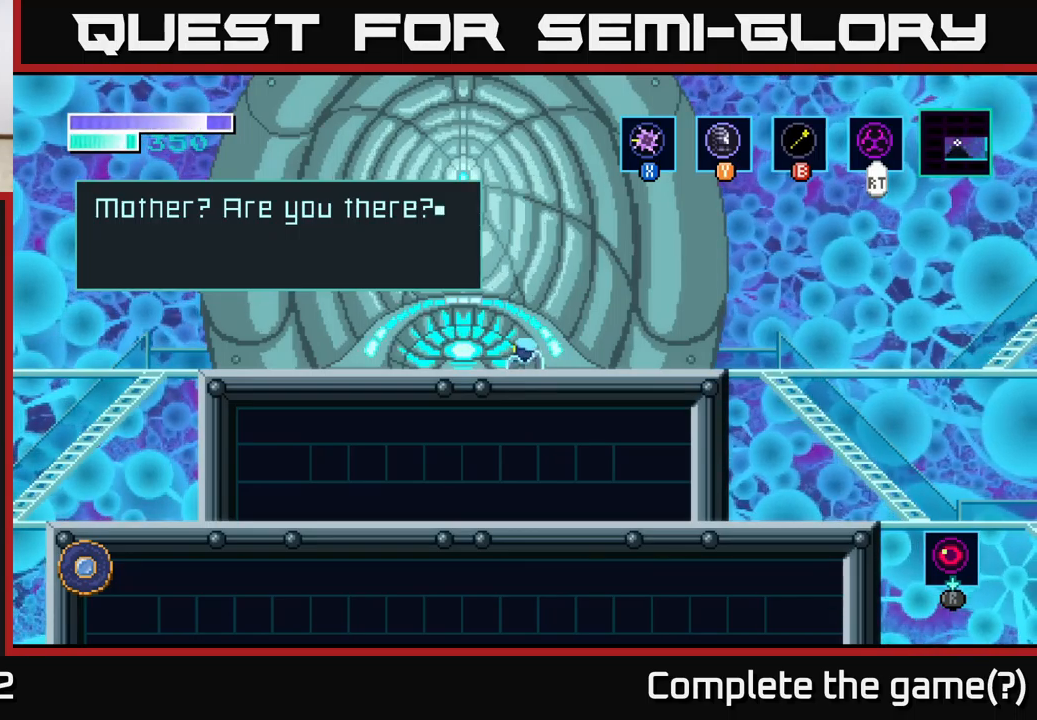
{"buttons": [], "left_stick": "center", "right_stick": "center", "events": [[117, "A", "up"]]}
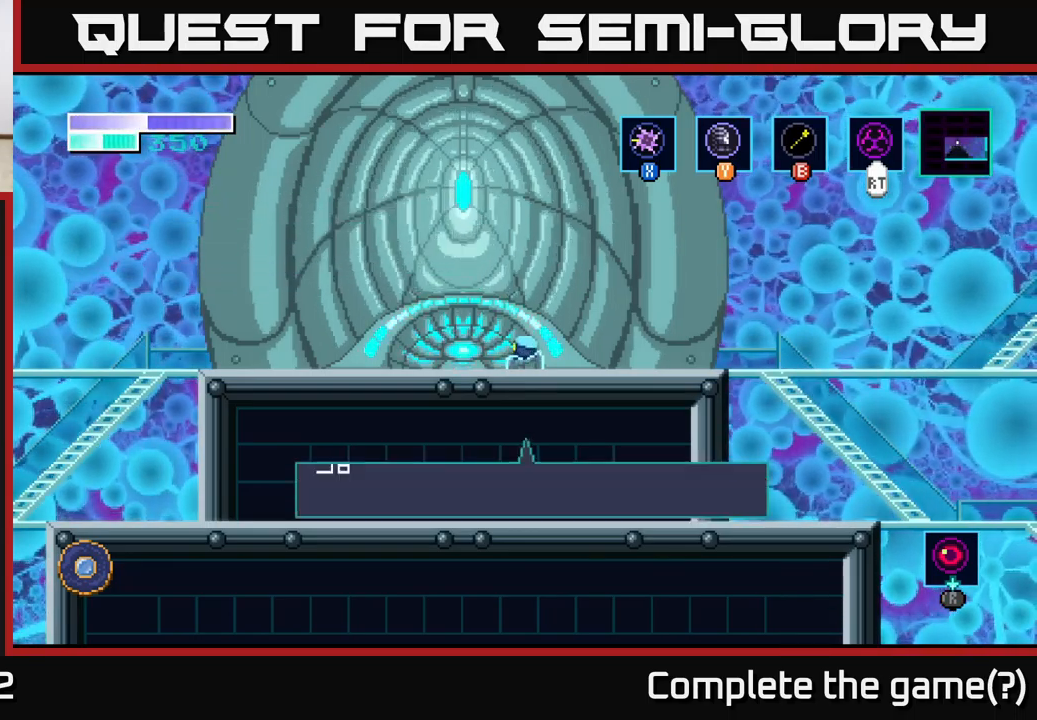
{"buttons": [], "left_stick": "center", "right_stick": "center", "events": []}
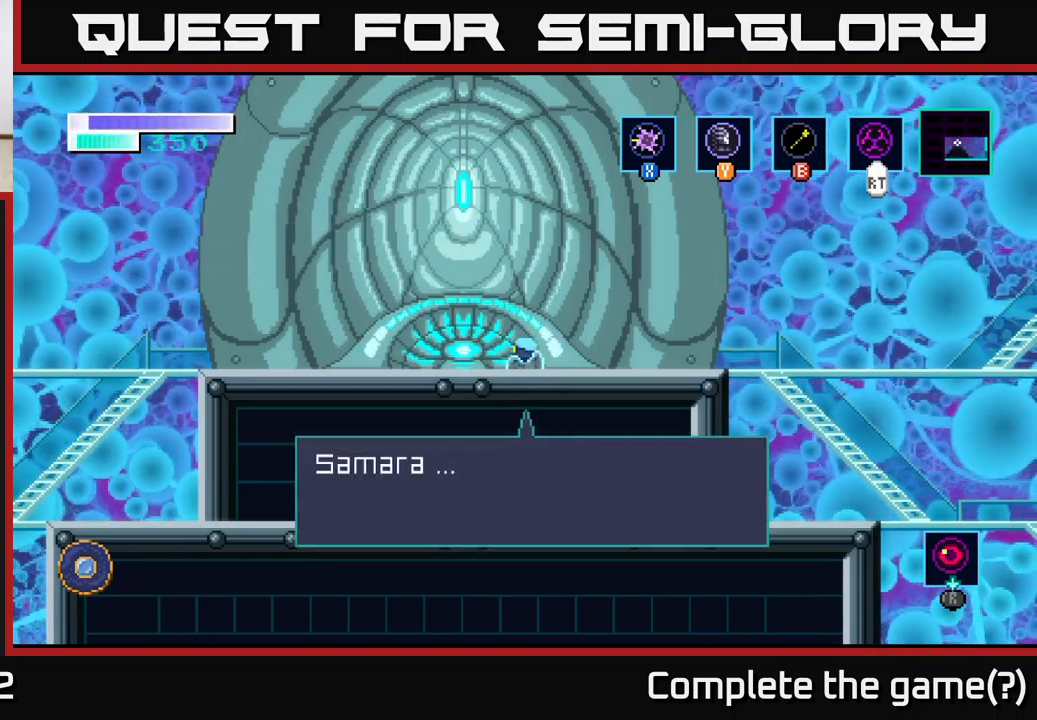
{"buttons": [], "left_stick": "center", "right_stick": "center", "events": []}
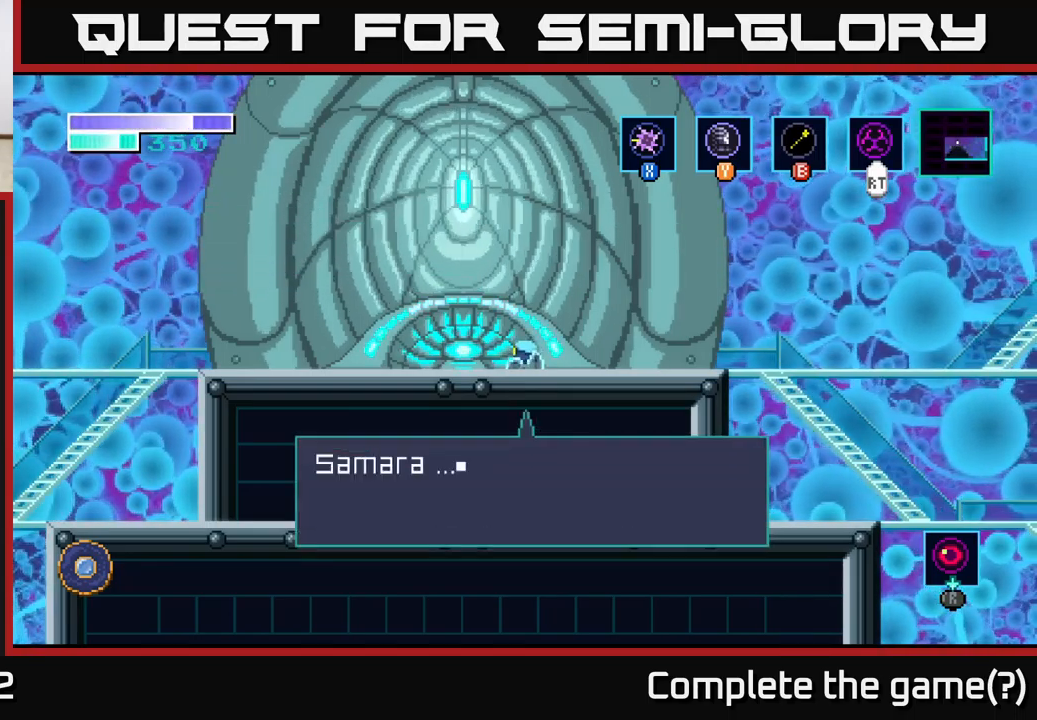
{"buttons": [], "left_stick": "center", "right_stick": "center", "events": [[117, "A", "down"], [250, "A", "up"]]}
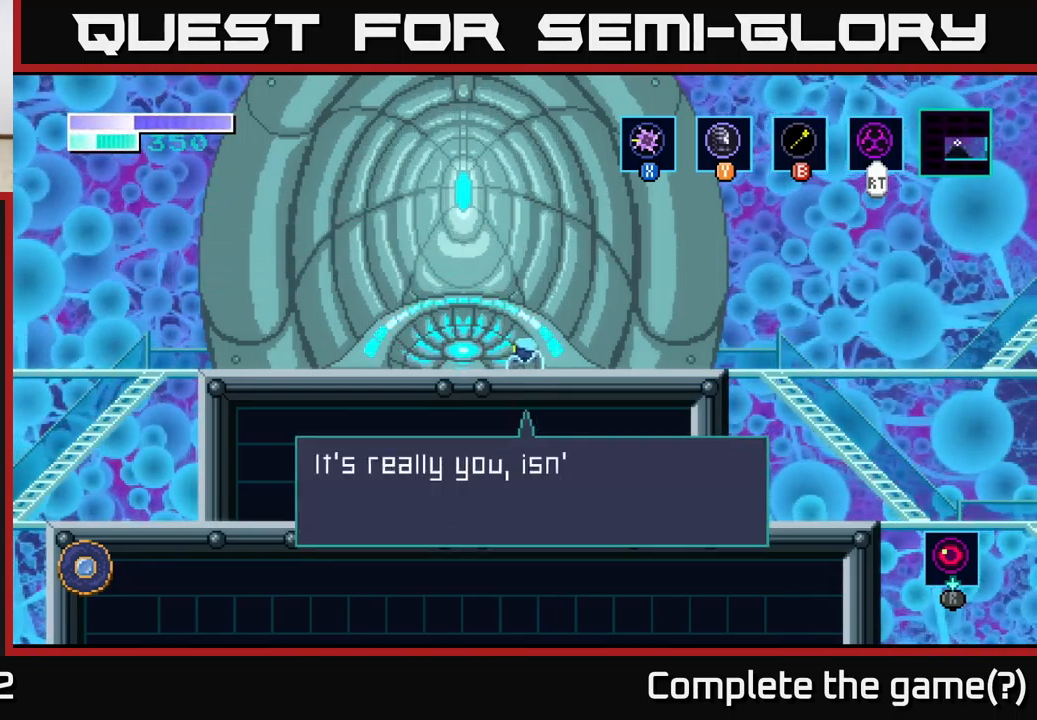
{"buttons": [], "left_stick": "center", "right_stick": "center", "events": []}
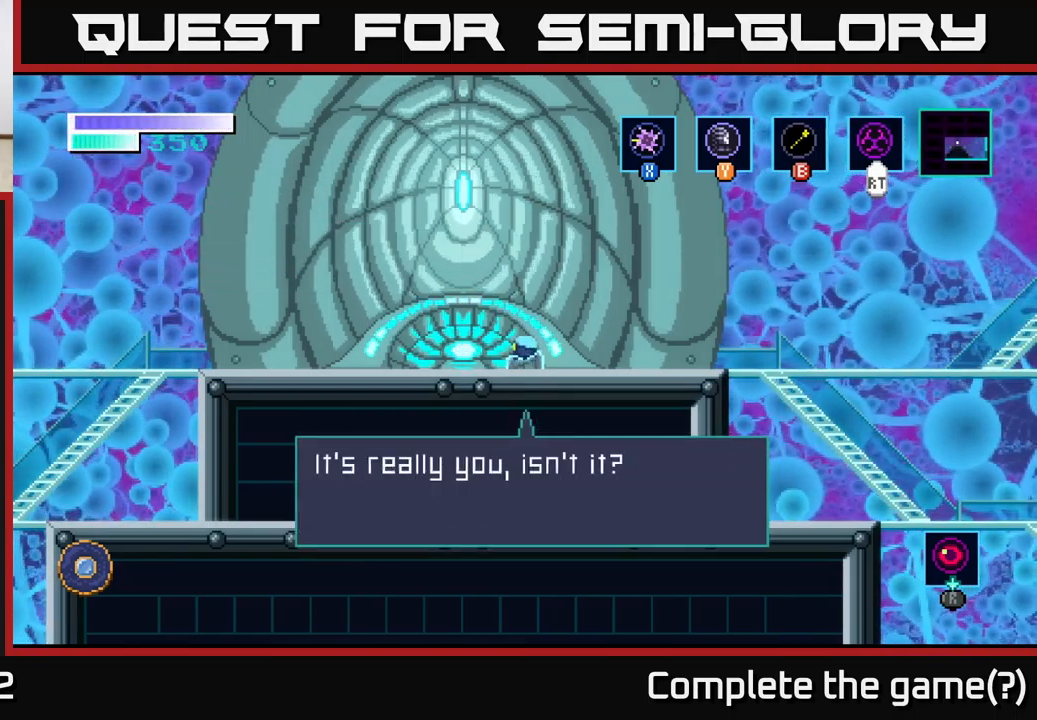
{"buttons": [], "left_stick": "center", "right_stick": "center", "events": [[67, "A", "down"], [233, "A", "up"]]}
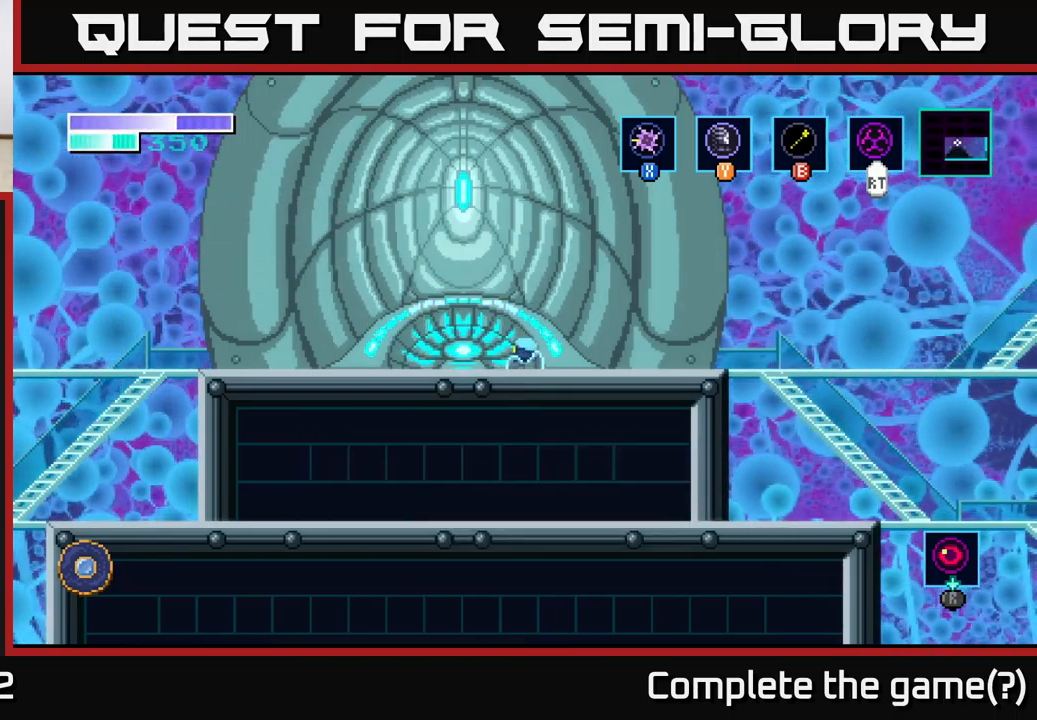
{"buttons": [], "left_stick": "center", "right_stick": "center", "events": []}
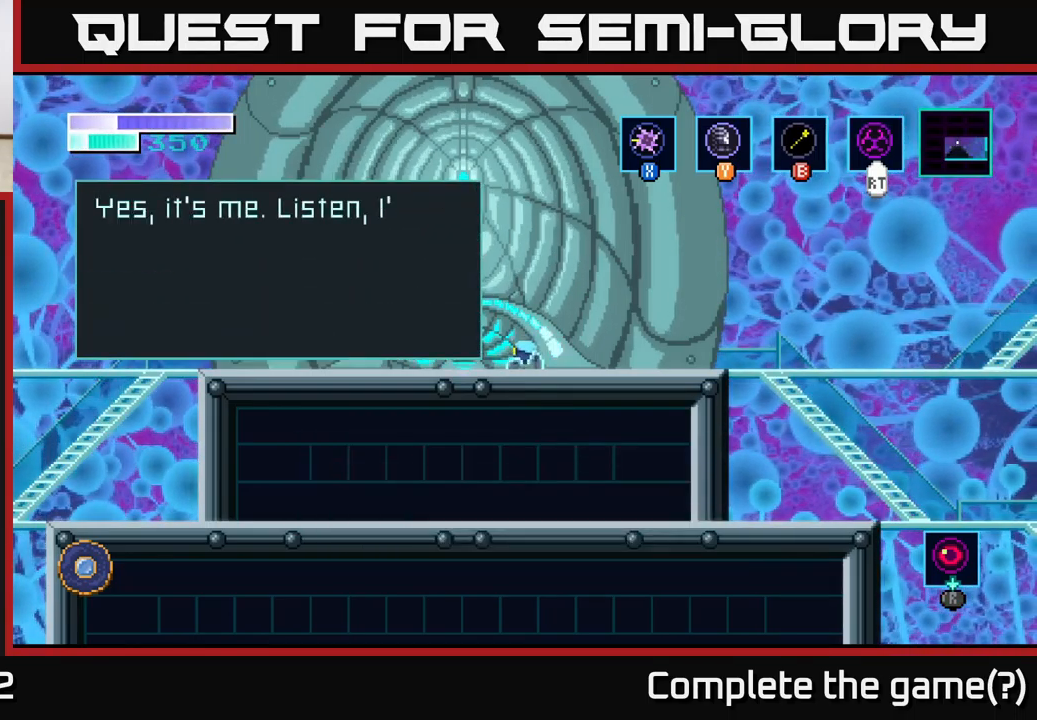
{"buttons": [], "left_stick": "center", "right_stick": "center", "events": []}
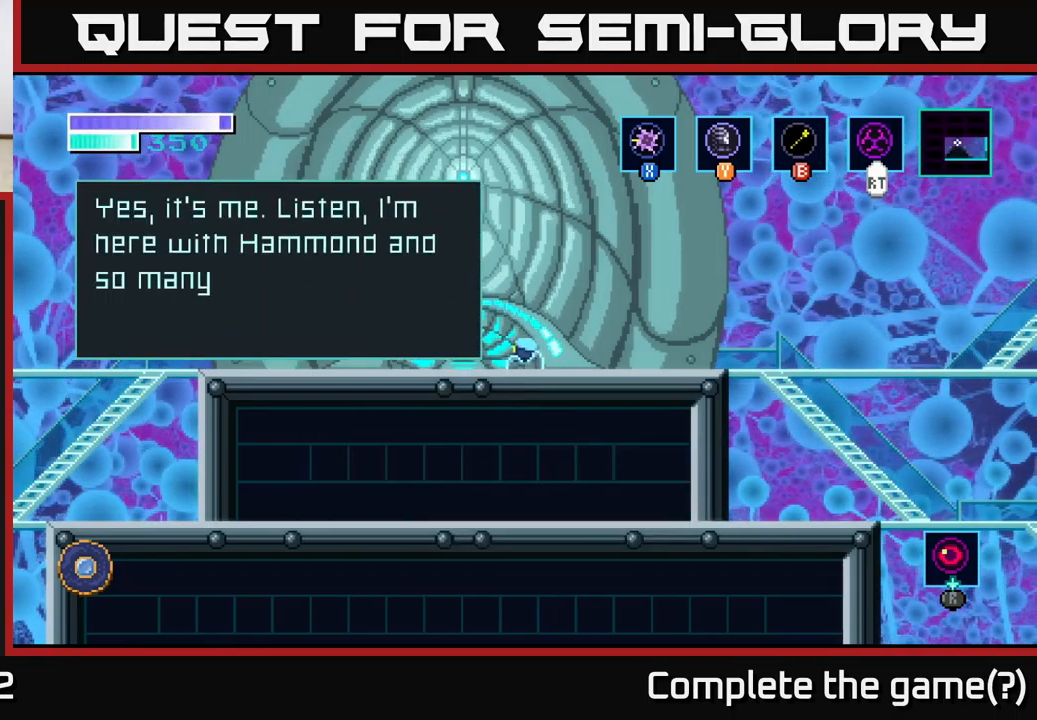
{"buttons": [], "left_stick": "center", "right_stick": "center", "events": []}
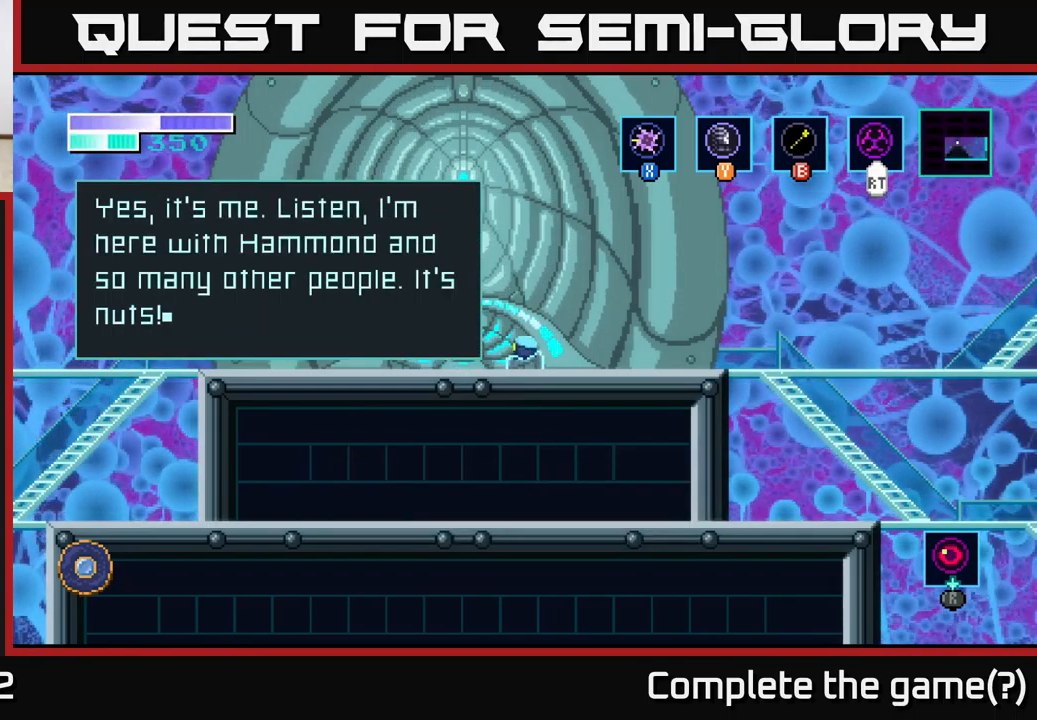
{"buttons": [], "left_stick": "center", "right_stick": "center", "events": []}
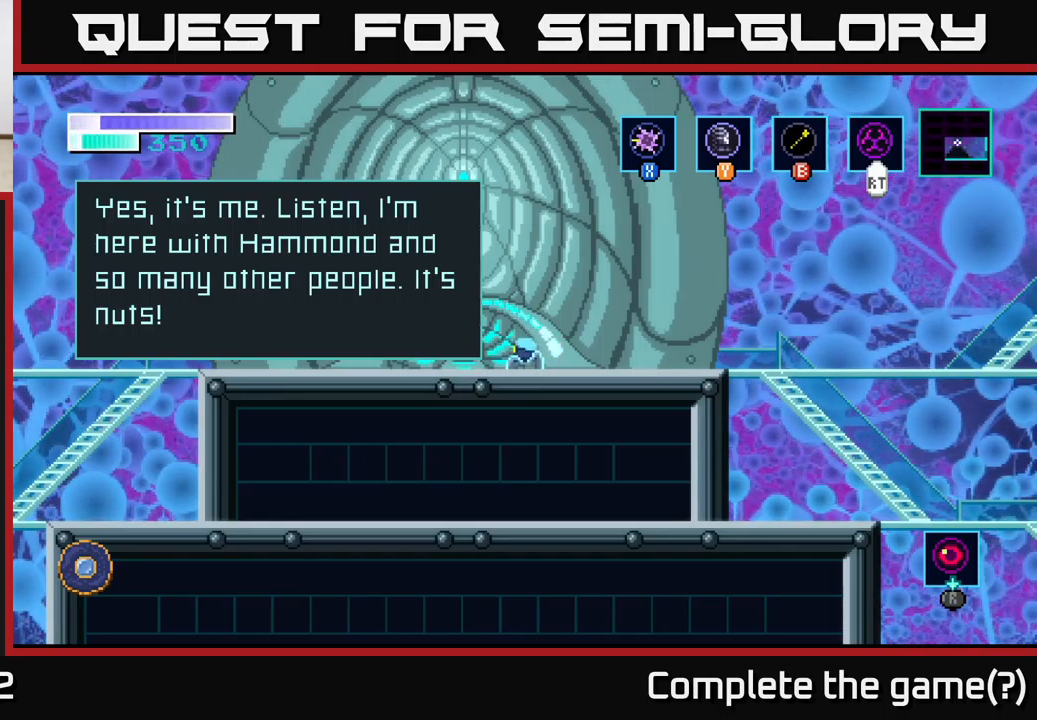
{"buttons": [], "left_stick": "center", "right_stick": "center", "events": []}
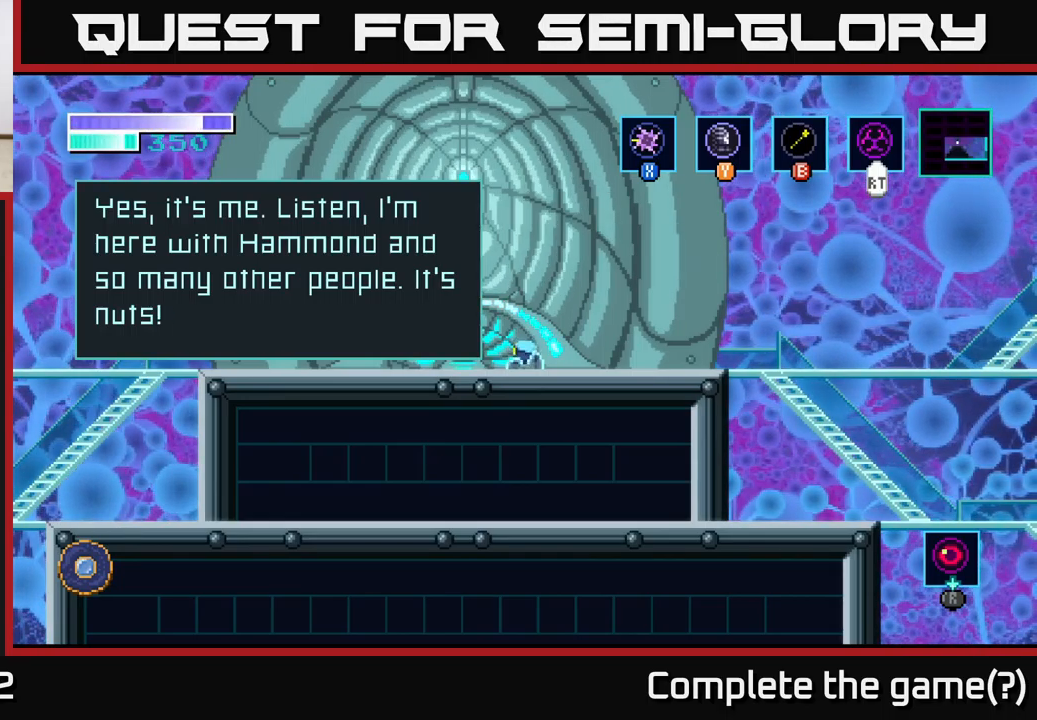
{"buttons": [], "left_stick": "center", "right_stick": "center", "events": []}
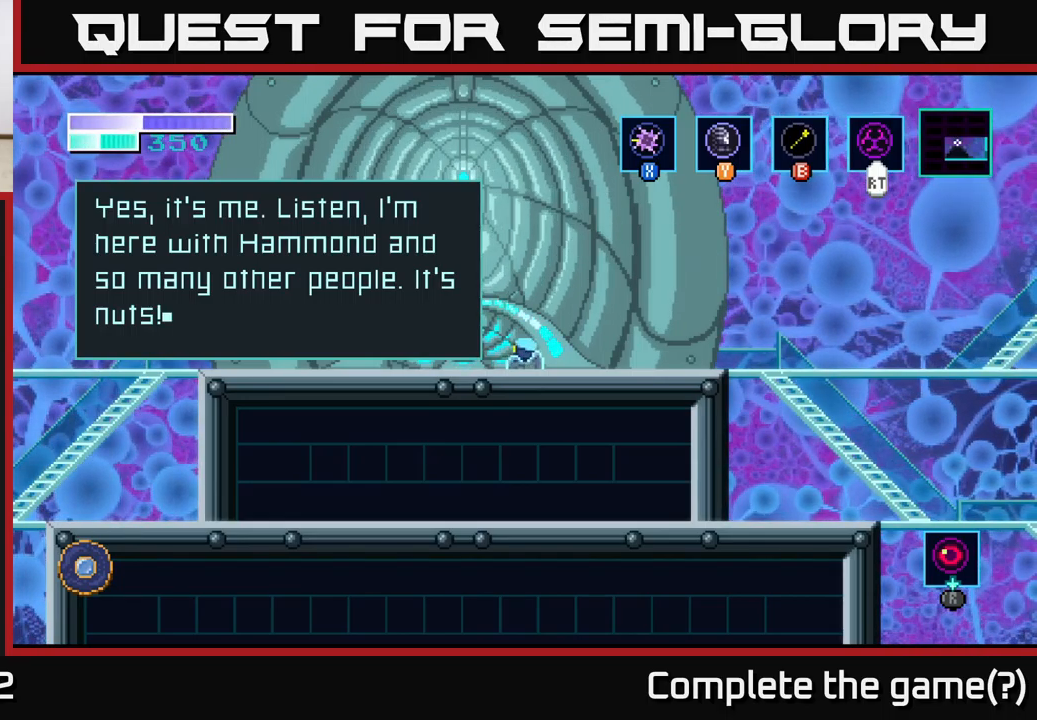
{"buttons": [], "left_stick": "center", "right_stick": "center", "events": []}
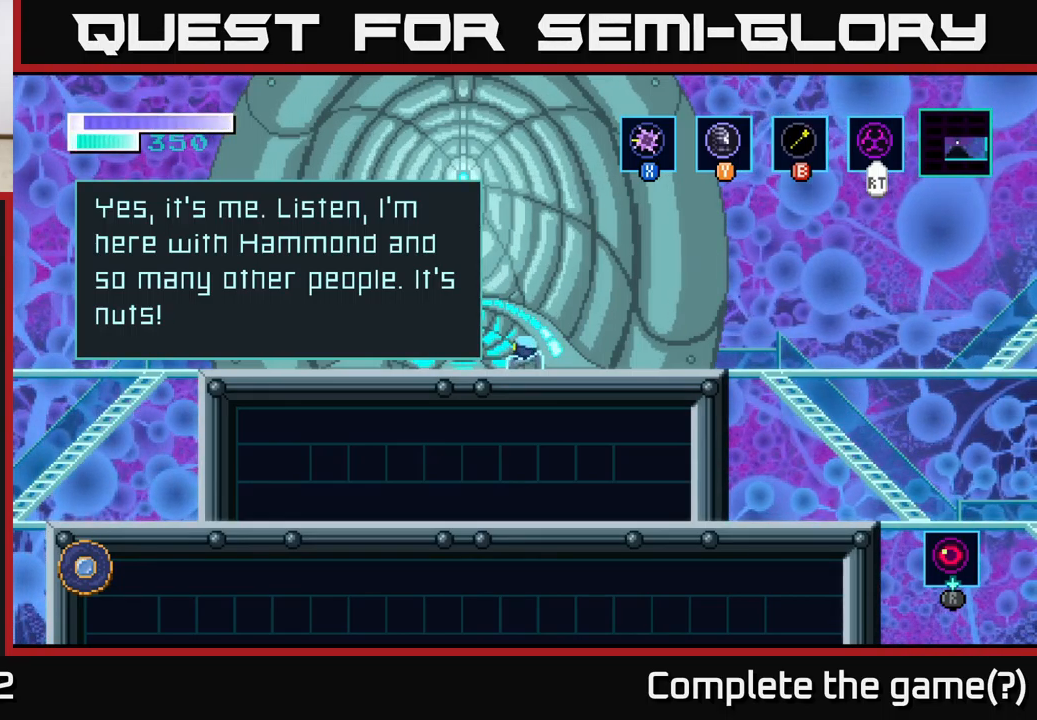
{"buttons": [], "left_stick": "center", "right_stick": "center", "events": []}
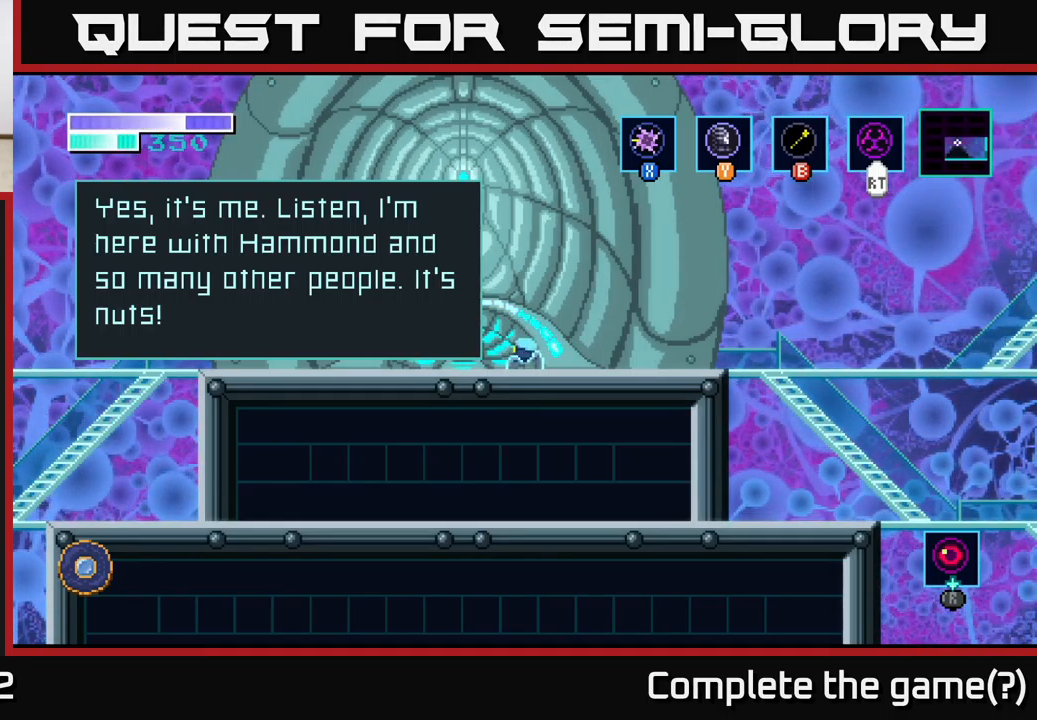
{"buttons": ["A"], "left_stick": "center", "right_stick": "center", "events": [[484, "A", "down"]]}
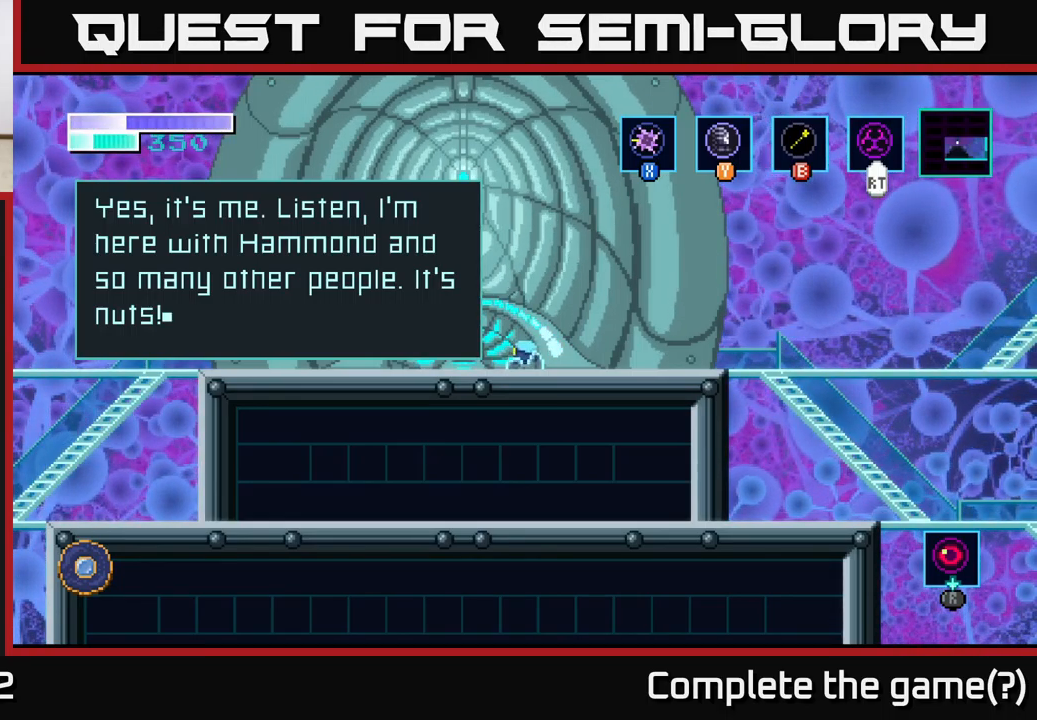
{"buttons": [], "left_stick": "center", "right_stick": "center", "events": [[200, "A", "up"]]}